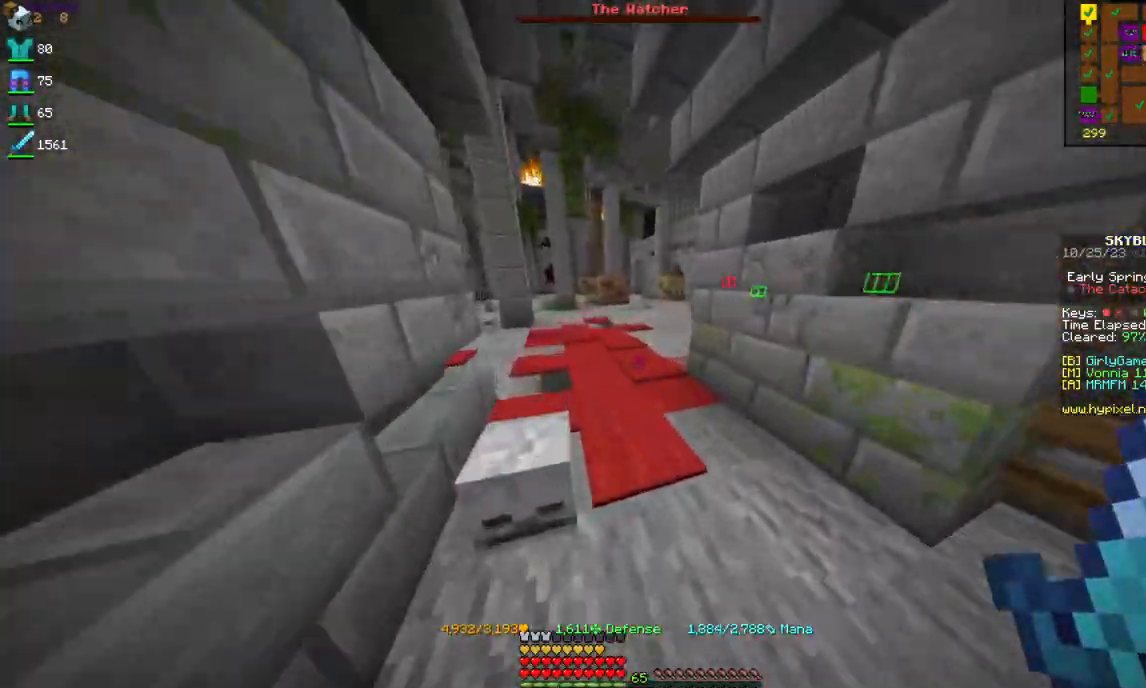
Gameplay with keyboard and mouse; each line is a JSON object with the keys and mouse buttons held at the frame after it. "events" lists presses ("down") and releases ("up") of "a", "d", "s", "space", "w", "mouse_left" and "mouse_right" between this image and that frame as [ms after this image, input, new state], when the widget could be followed in between. "mouse_left", "mouse_right" = the "left", "right" buttons of the "mouse" list. No other keys are recorded. Fast repeated clicks can show as one long hold. Mouse movement is not recorded.
{"keys": ["a", "w"], "mouse": [], "events": [[117, "a", "down"]]}
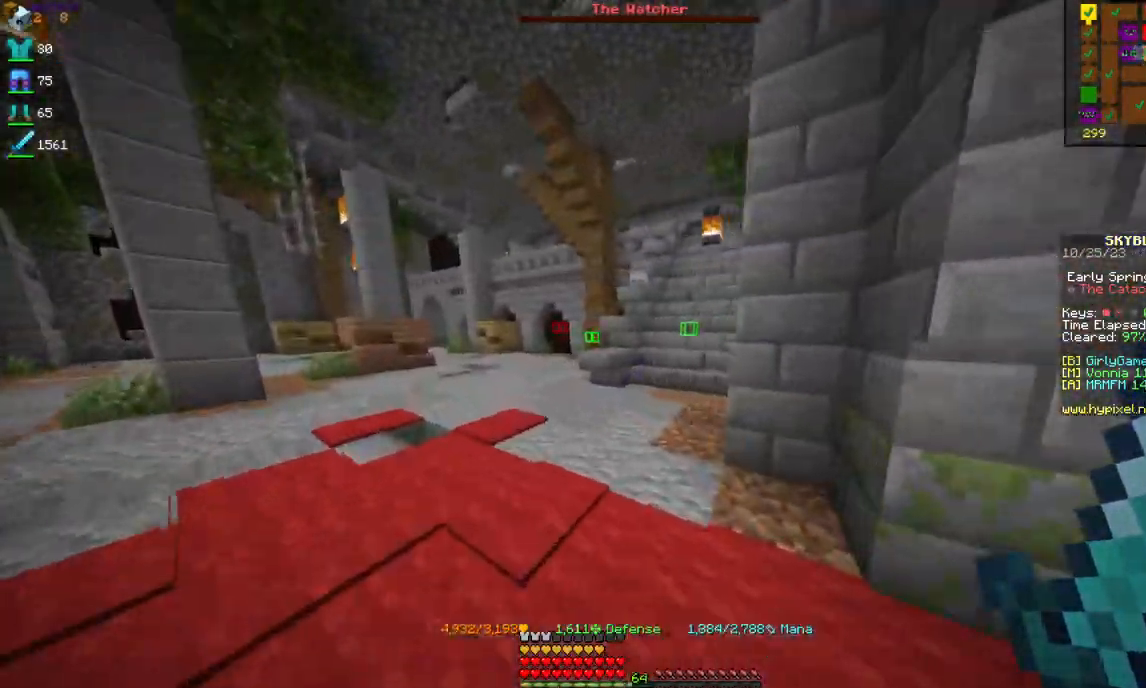
{"keys": ["a", "w"], "mouse": [], "events": [[267, "mouse_left", "down"], [467, "mouse_left", "up"]]}
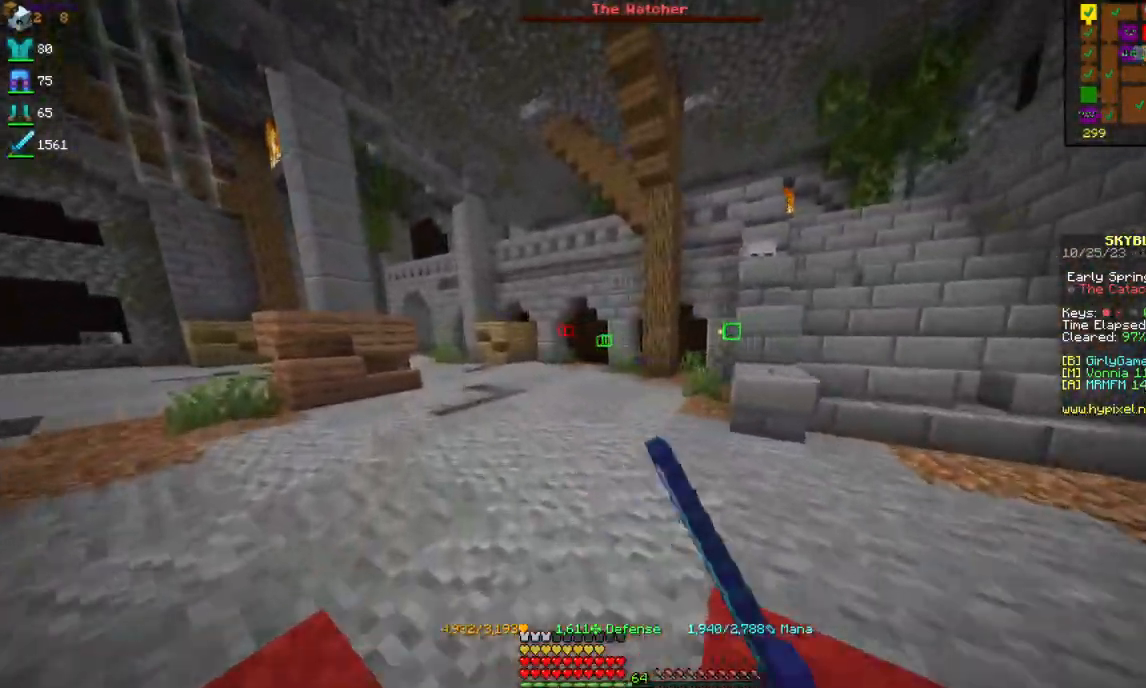
{"keys": ["a", "w"], "mouse": ["left"], "events": [[350, "mouse_left", "down"]]}
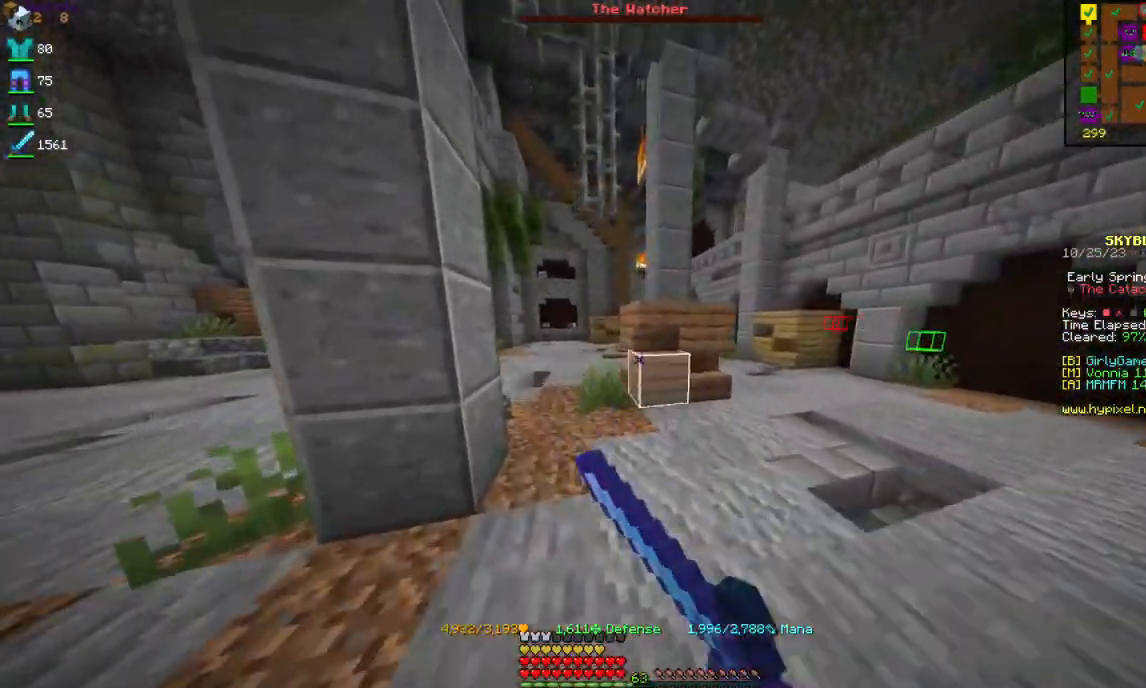
{"keys": ["w"], "mouse": [], "events": [[17, "mouse_left", "up"], [217, "a", "up"]]}
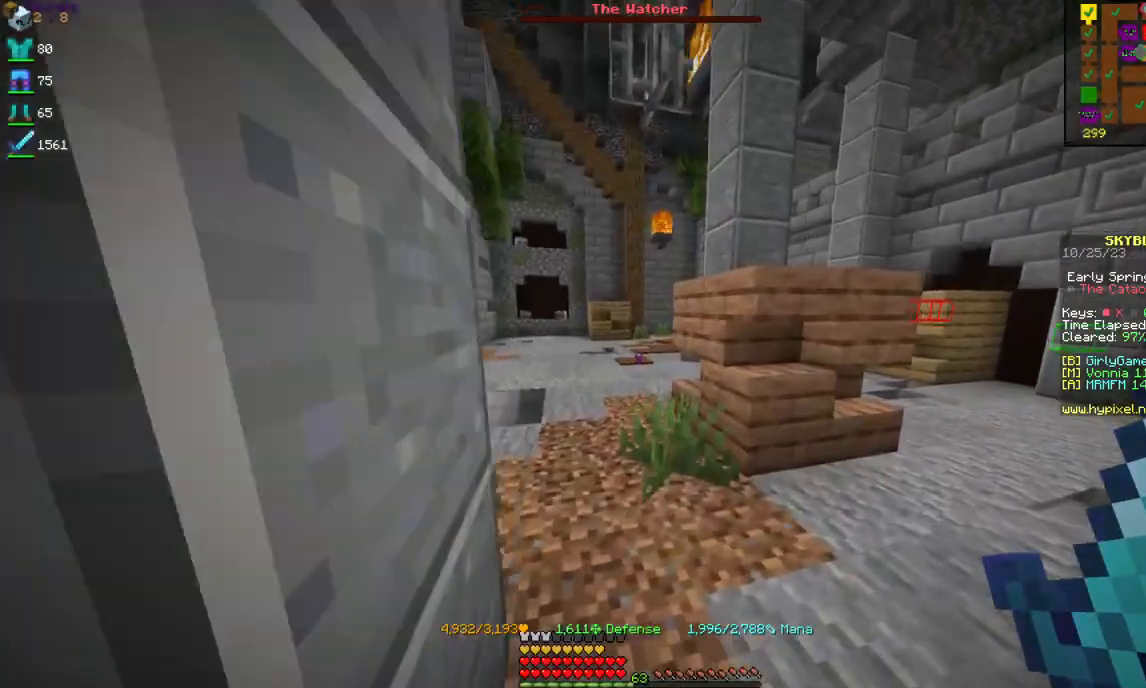
{"keys": ["a", "w"], "mouse": [], "events": [[67, "a", "down"], [267, "a", "up"], [450, "a", "down"]]}
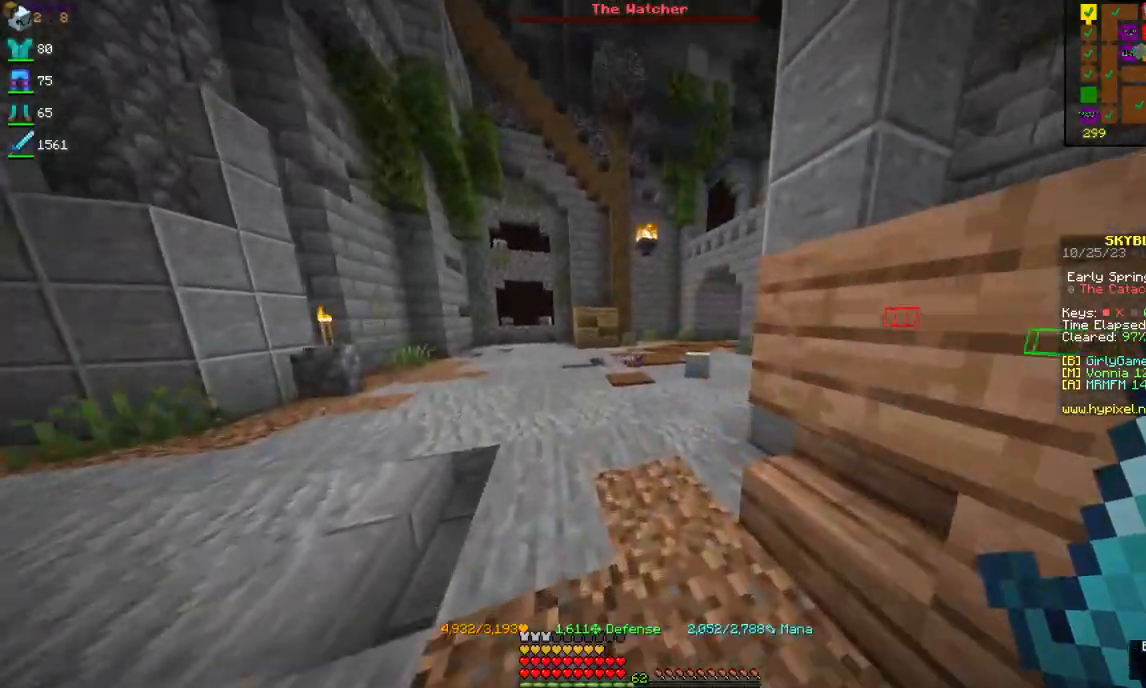
{"keys": ["a", "w"], "mouse": [], "events": []}
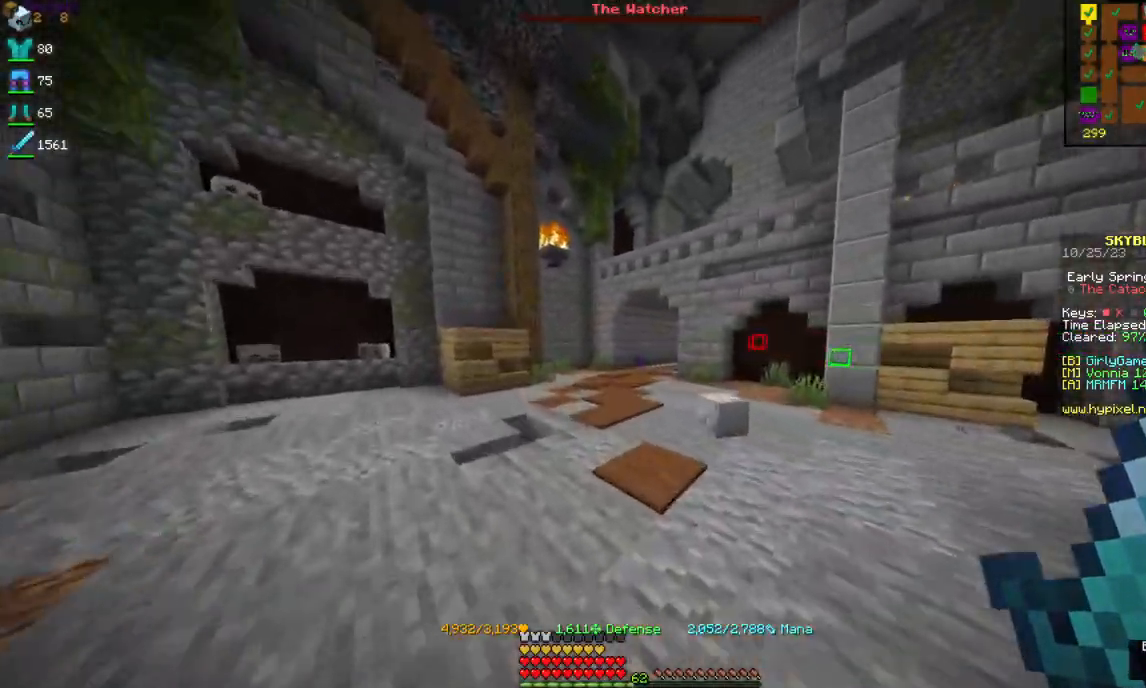
{"keys": ["a", "w"], "mouse": [], "events": [[267, "a", "up"], [467, "a", "down"]]}
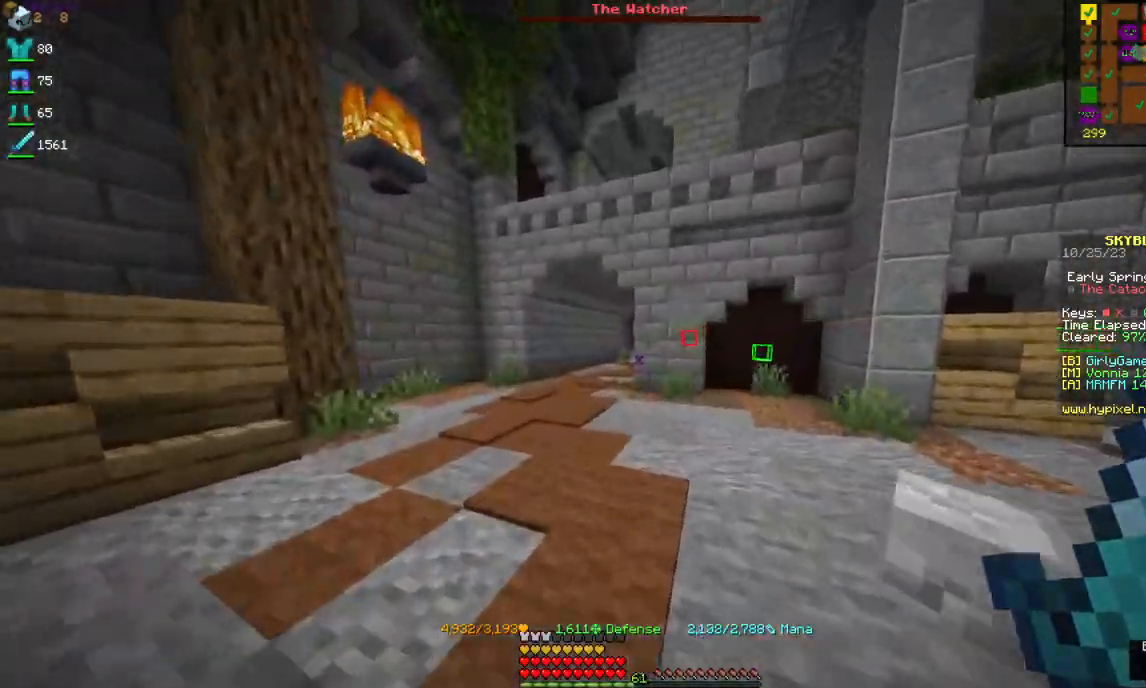
{"keys": ["a", "w"], "mouse": [], "events": [[350, "a", "up"], [484, "a", "down"]]}
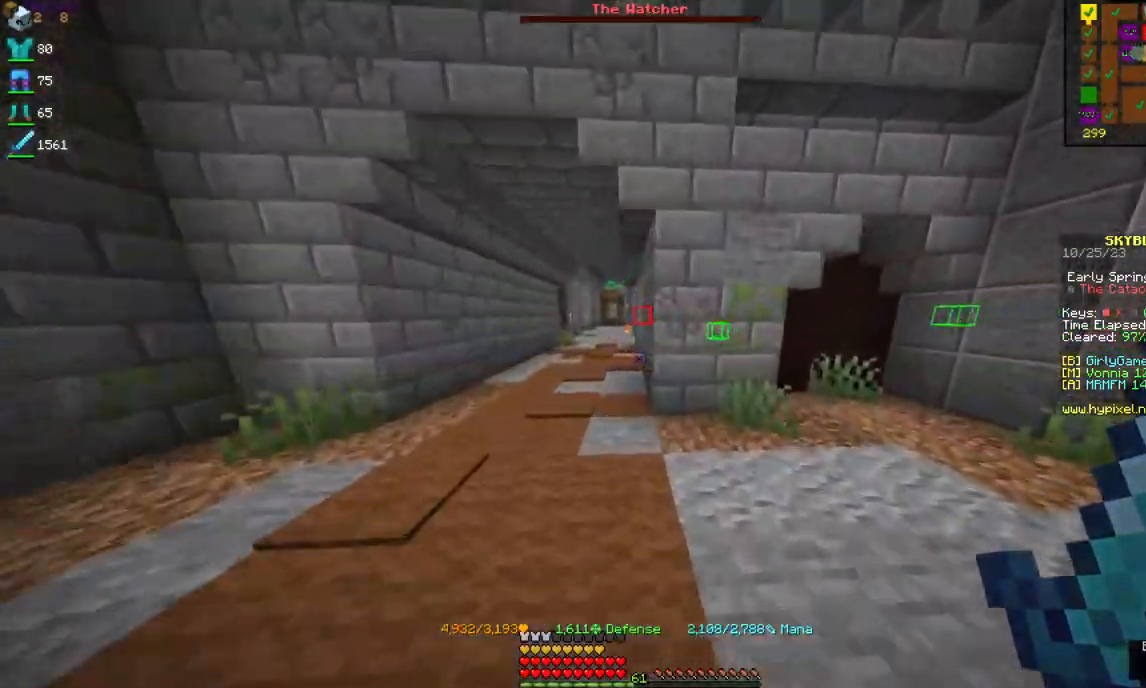
{"keys": ["a", "w"], "mouse": [], "events": [[200, "a", "up"], [317, "a", "down"]]}
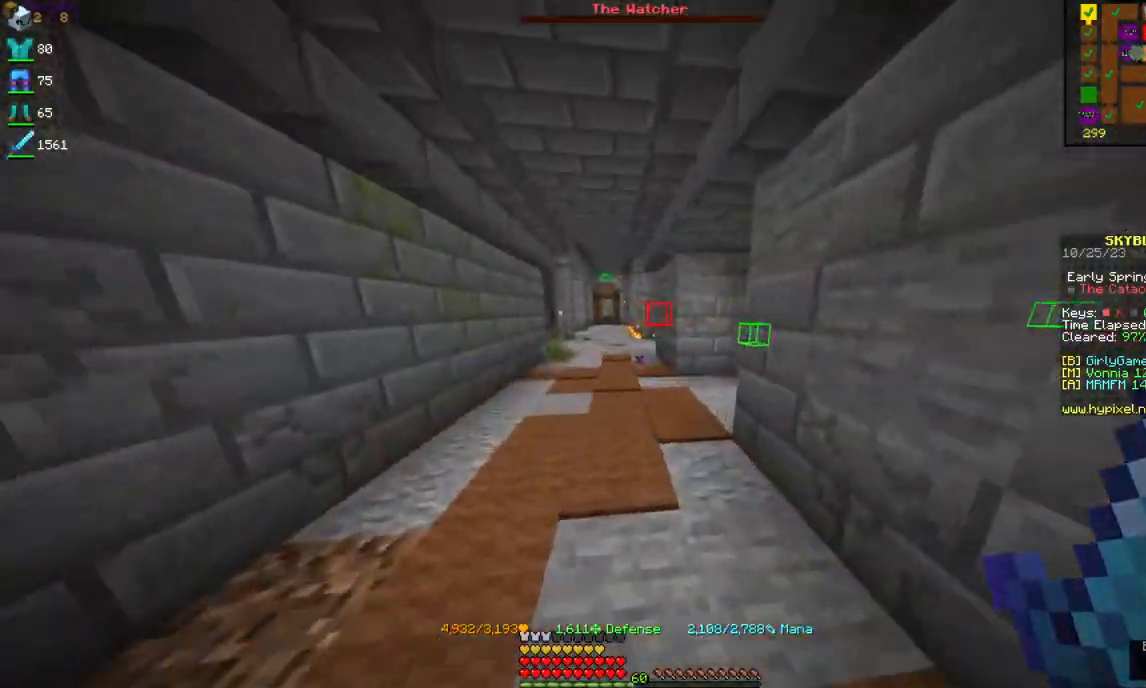
{"keys": ["a", "w"], "mouse": [], "events": [[17, "a", "up"], [267, "a", "down"]]}
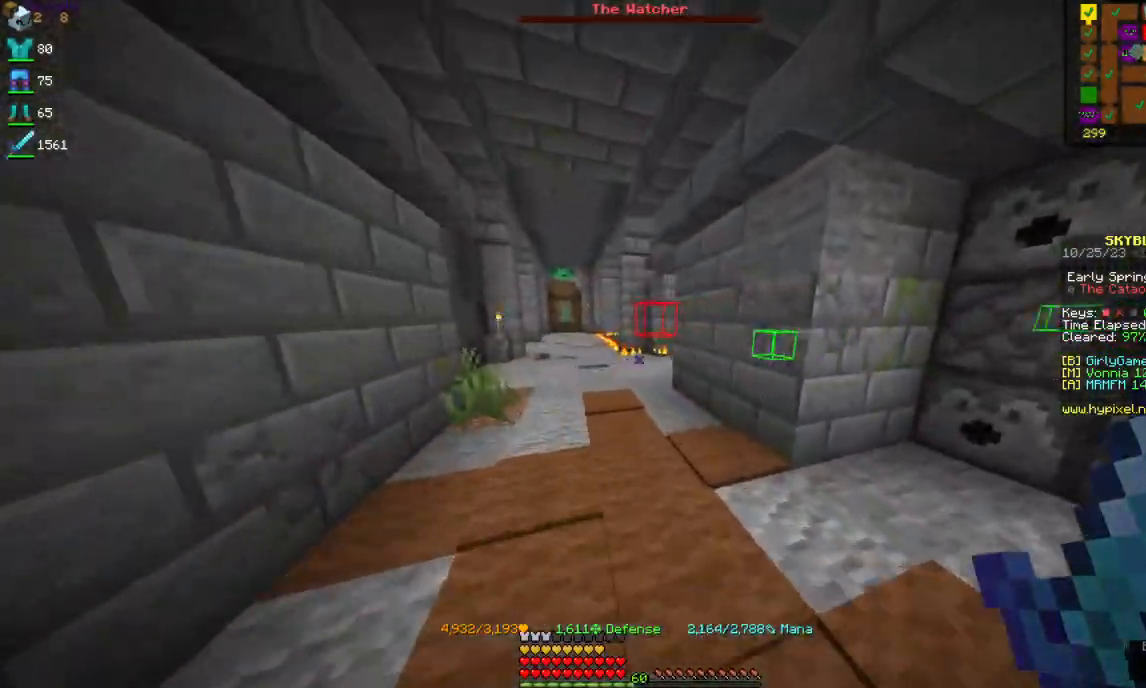
{"keys": ["a", "w"], "mouse": [], "events": []}
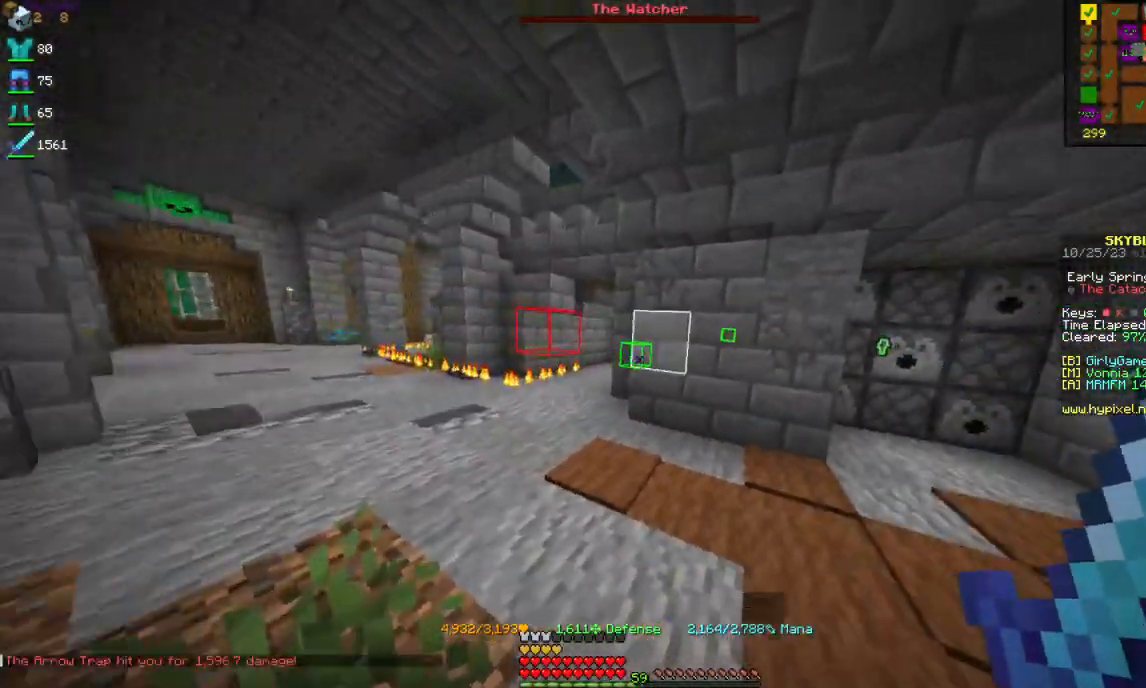
{"keys": ["a", "w"], "mouse": [], "events": []}
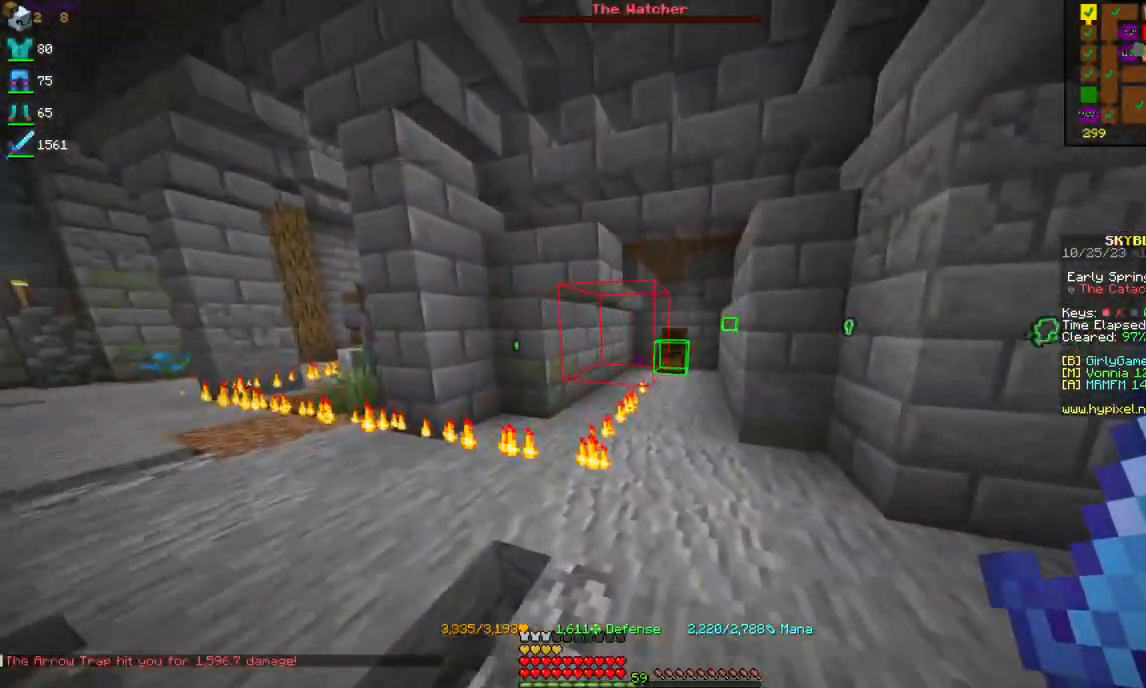
{"keys": ["w"], "mouse": [], "events": [[167, "a", "up"]]}
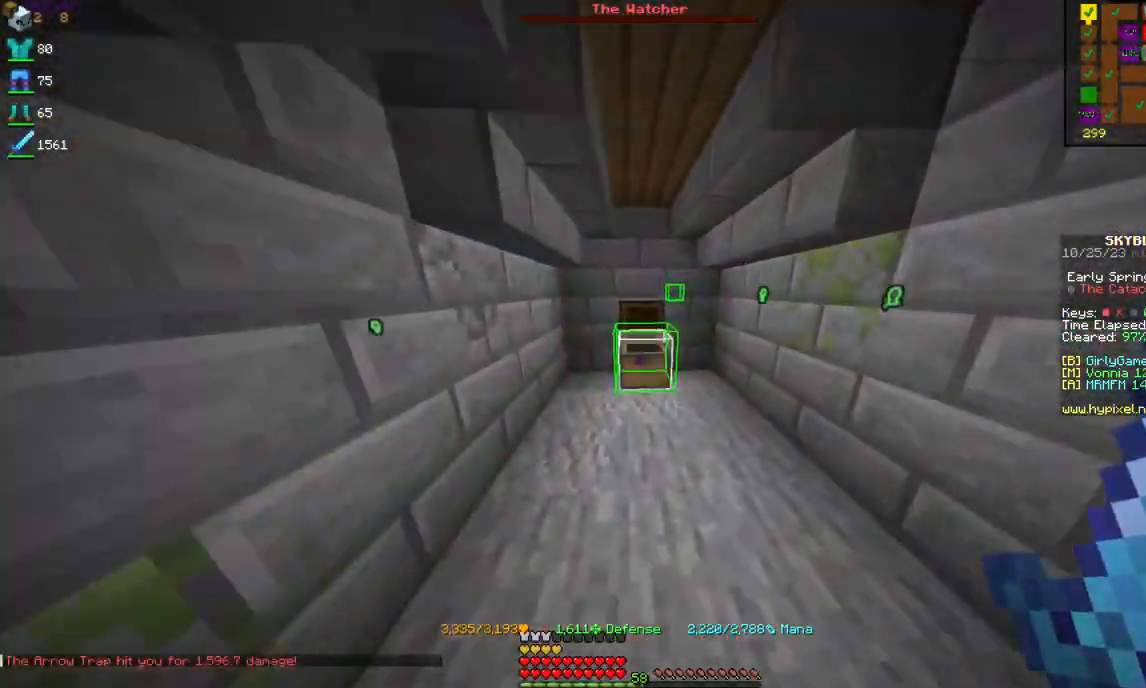
{"keys": ["a", "w"], "mouse": [], "events": [[84, "mouse_right", "down"], [100, "w", "up"], [217, "mouse_right", "up"], [234, "a", "down"], [334, "w", "down"]]}
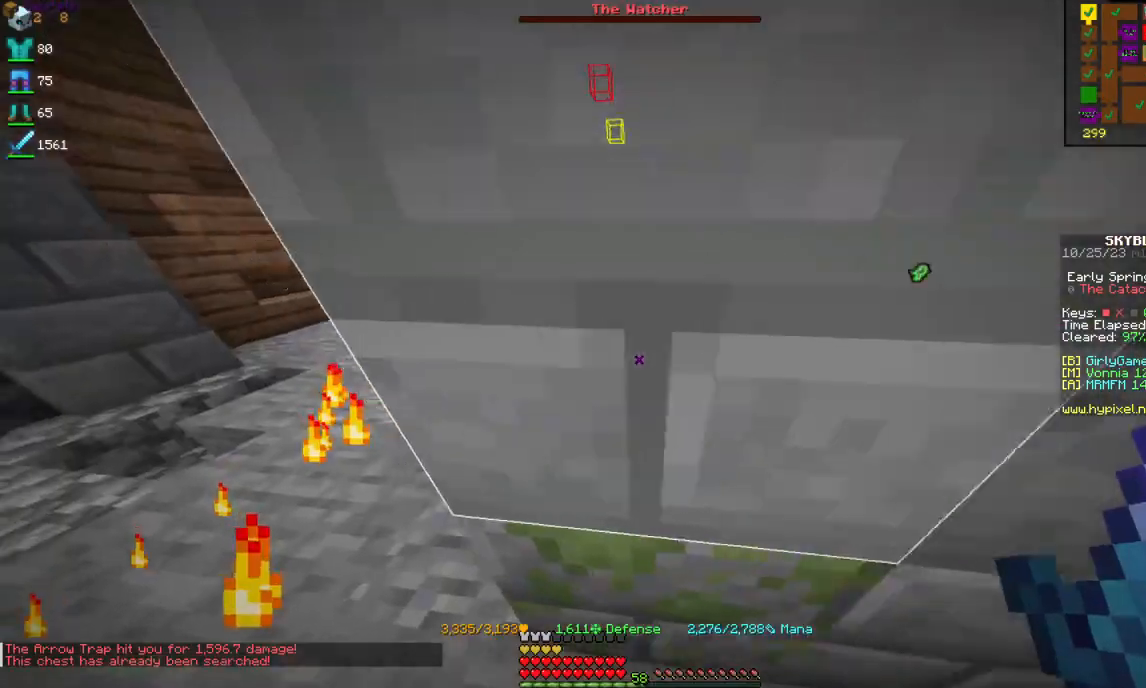
{"keys": ["a", "w"], "mouse": [], "events": []}
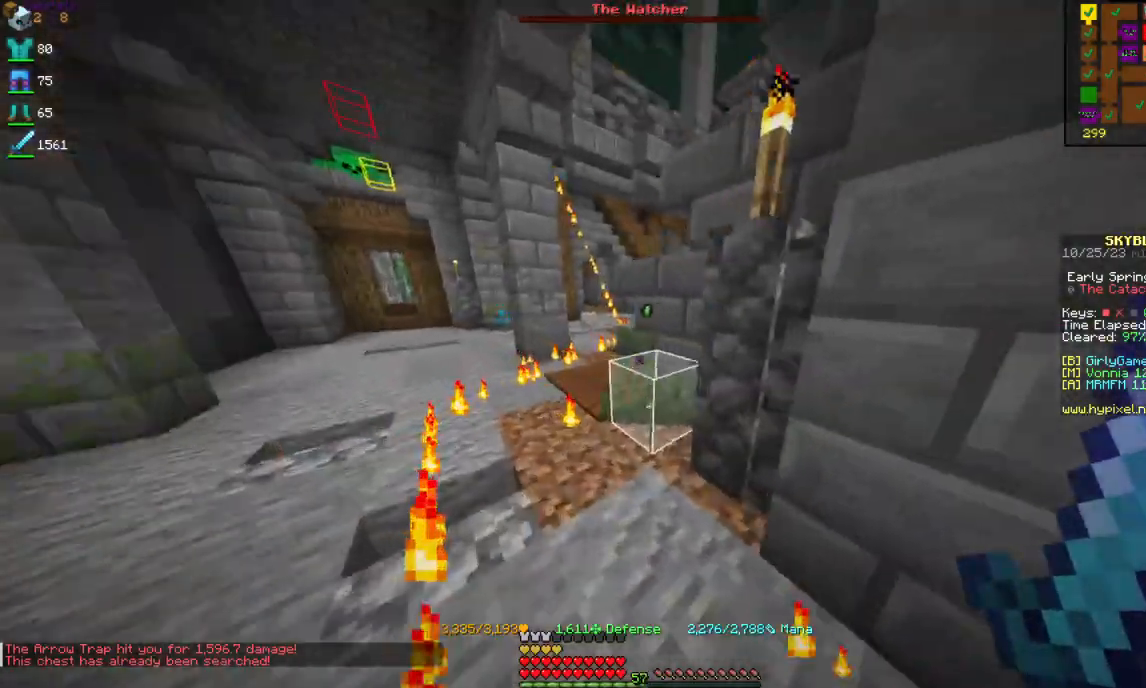
{"keys": ["w"], "mouse": [], "events": [[417, "a", "up"]]}
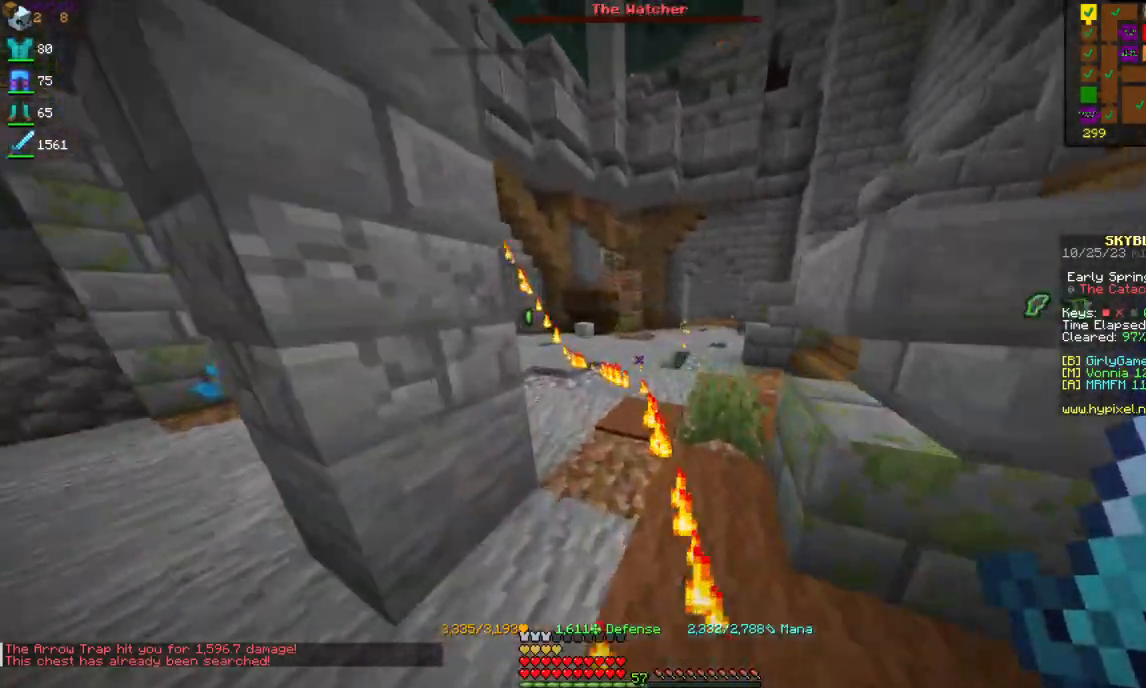
{"keys": ["d", "w"], "mouse": [], "events": [[200, "d", "down"]]}
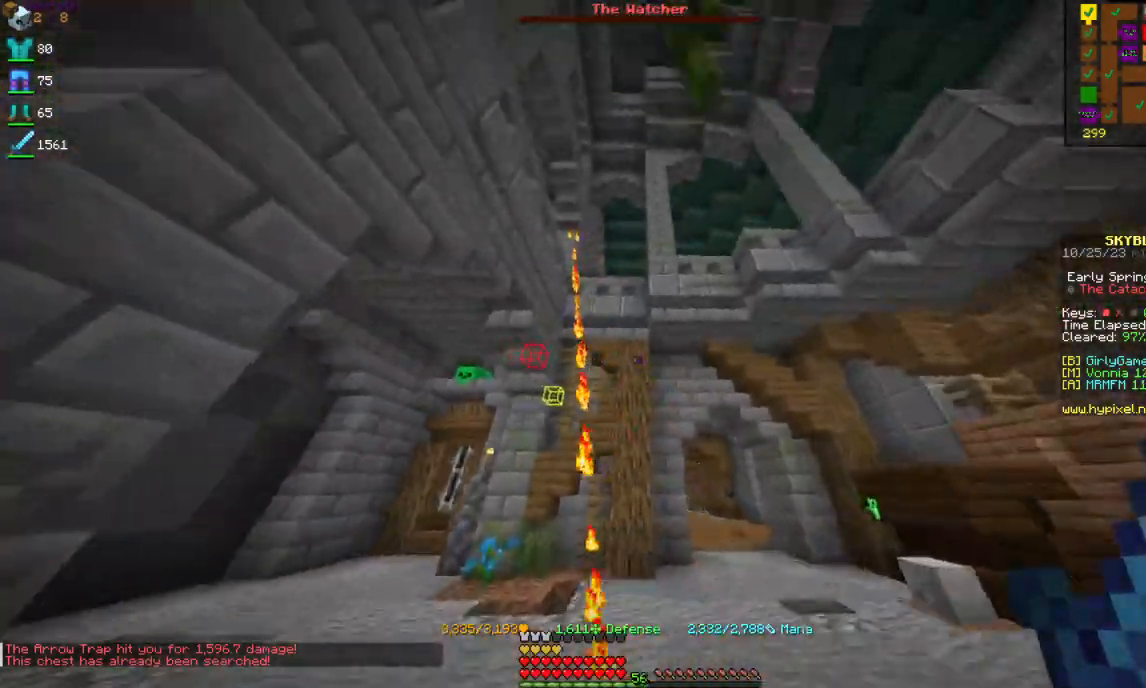
{"keys": ["w"], "mouse": [], "events": [[50, "d", "up"], [50, "space", "down"], [167, "mouse_right", "down"], [350, "space", "up"], [467, "mouse_right", "up"]]}
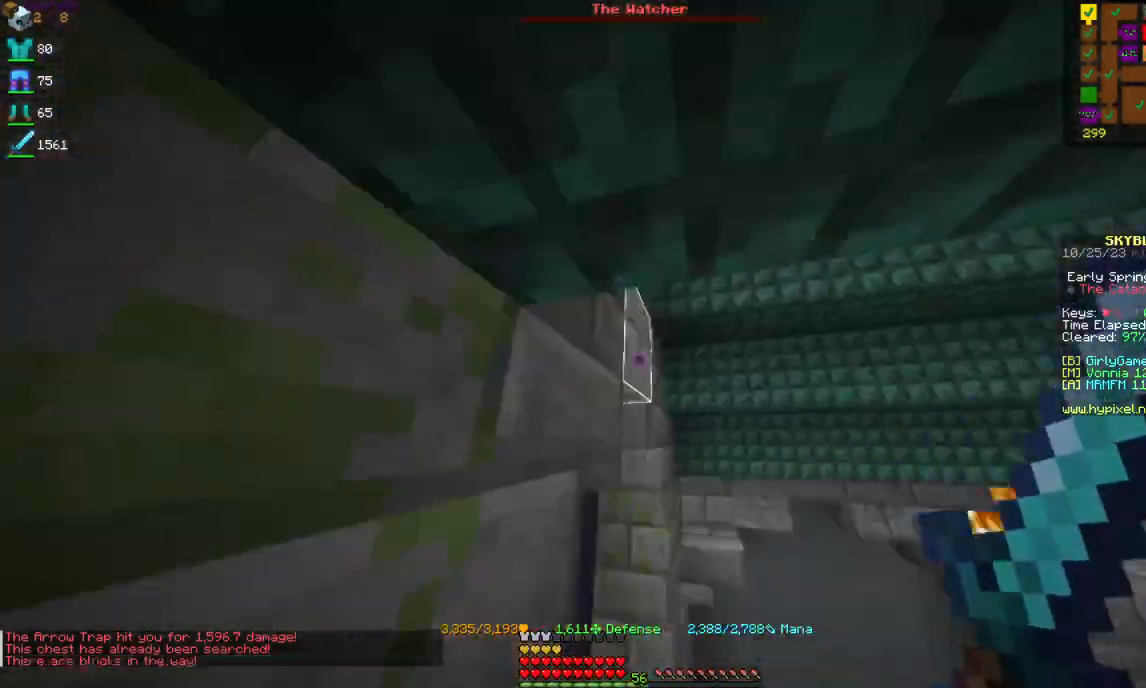
{"keys": ["w"], "mouse": [], "events": [[84, "d", "down"], [400, "d", "up"]]}
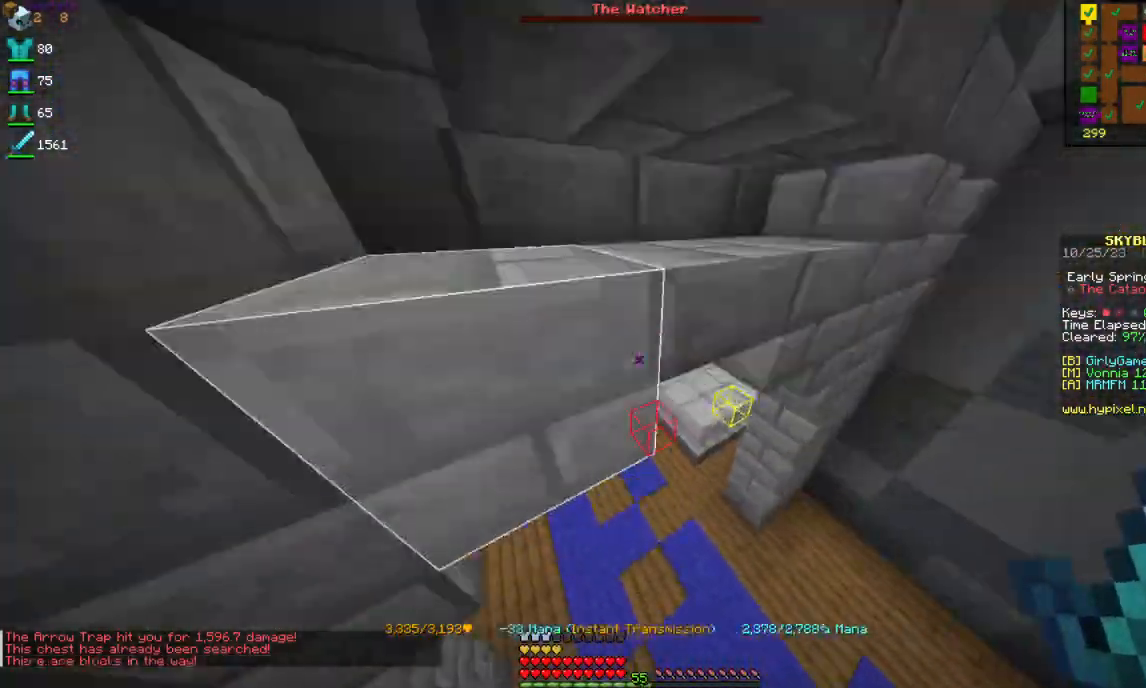
{"keys": ["a", "w"], "mouse": [], "events": [[150, "a", "down"], [317, "a", "up"], [367, "a", "down"]]}
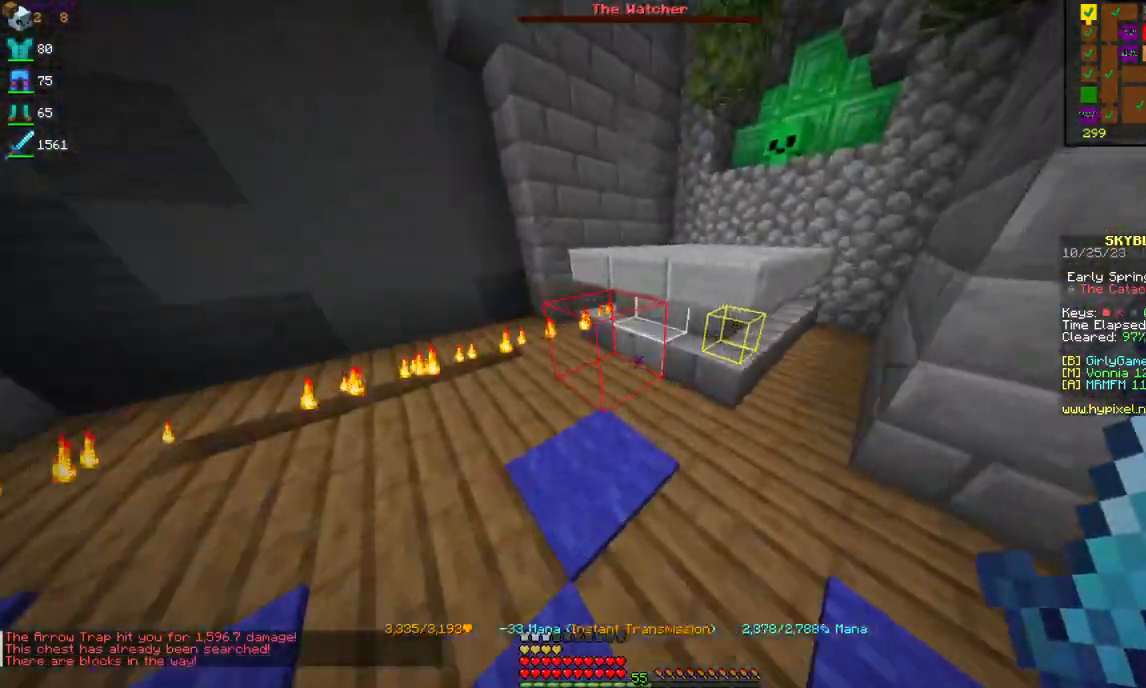
{"keys": [], "mouse": [], "events": [[167, "a", "up"], [250, "w", "up"]]}
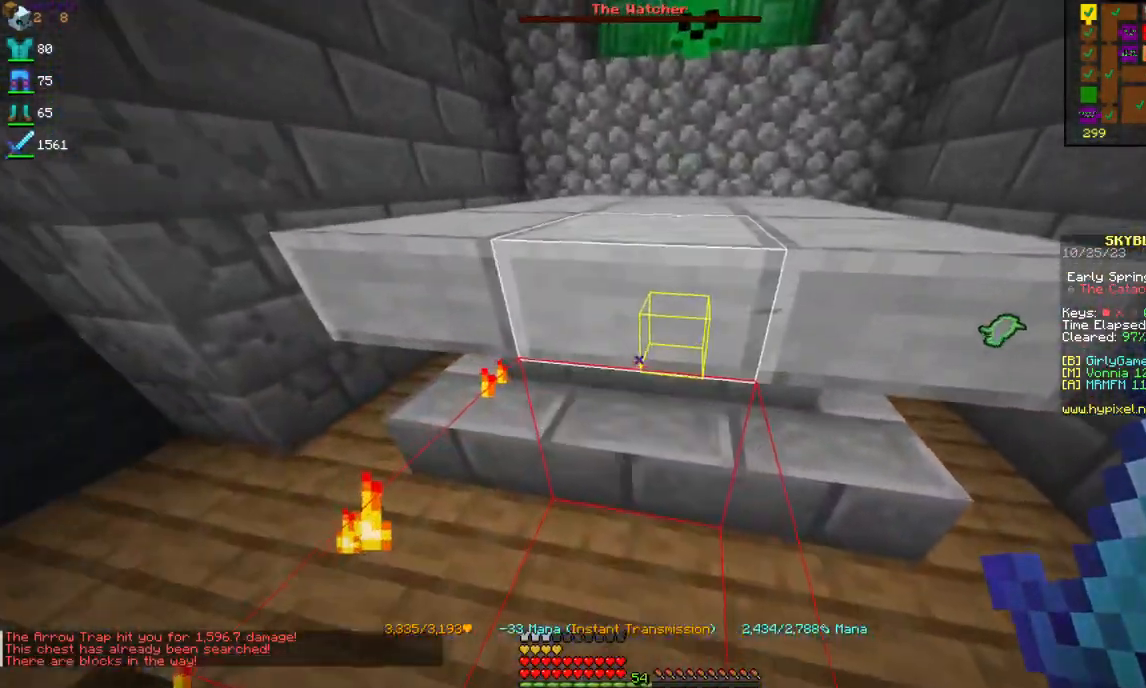
{"keys": ["s"], "mouse": ["right"], "events": [[300, "s", "down"], [350, "mouse_right", "down"]]}
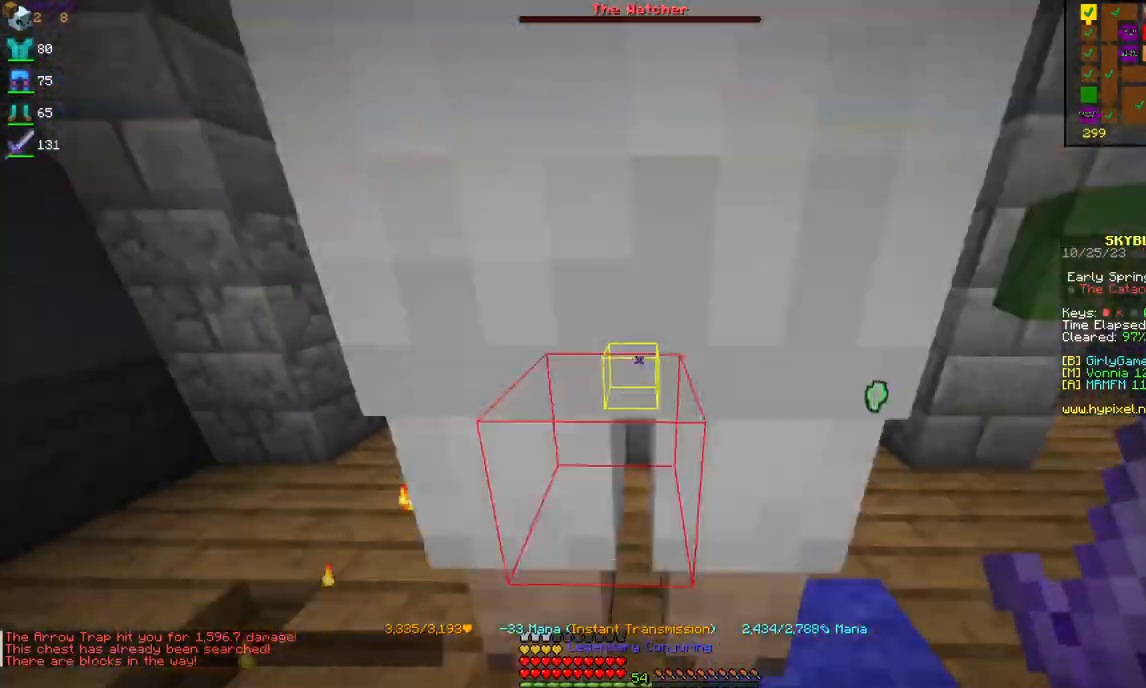
{"keys": [], "mouse": [], "events": [[17, "mouse_right", "up"], [267, "s", "up"], [350, "w", "down"], [500, "w", "up"]]}
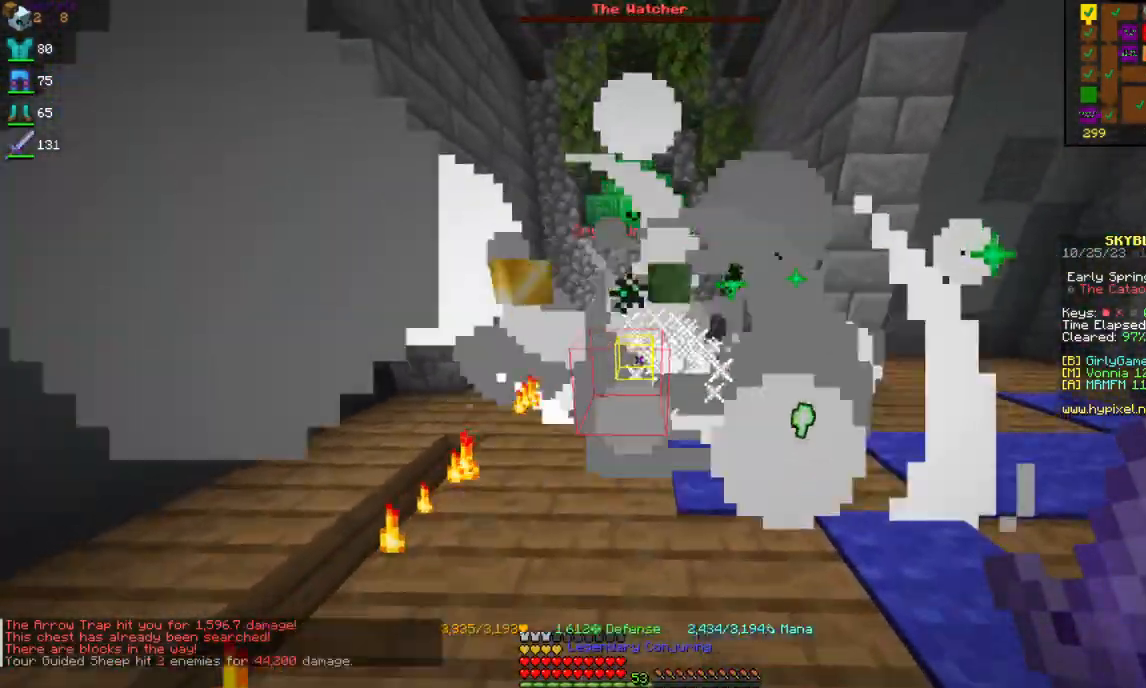
{"keys": ["s"], "mouse": [], "events": [[50, "w", "down"], [184, "w", "up"], [300, "s", "down"]]}
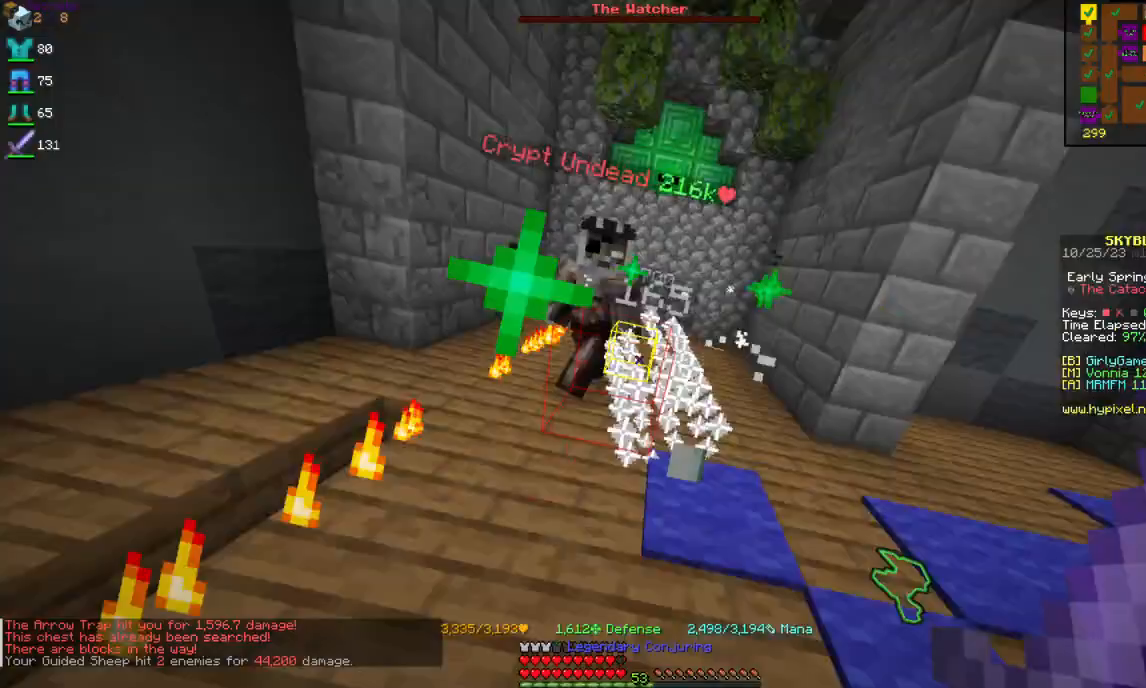
{"keys": ["s"], "mouse": [], "events": []}
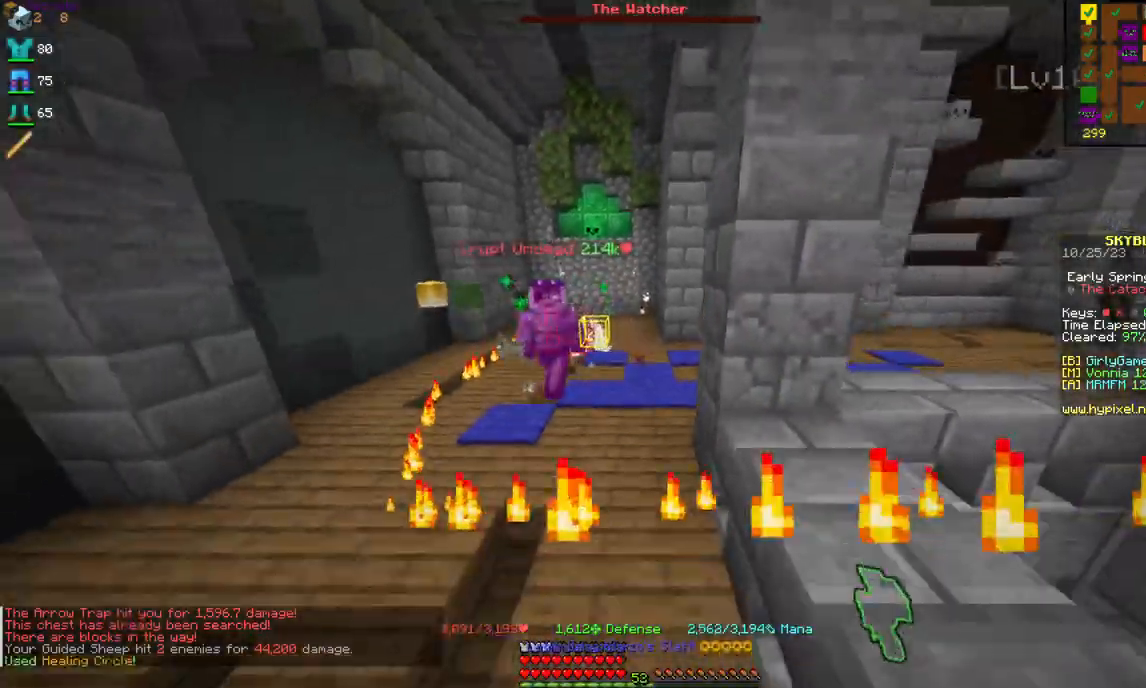
{"keys": ["a", "s"], "mouse": ["left", "right"], "events": [[134, "a", "down"], [150, "mouse_right", "down"], [217, "mouse_left", "down"]]}
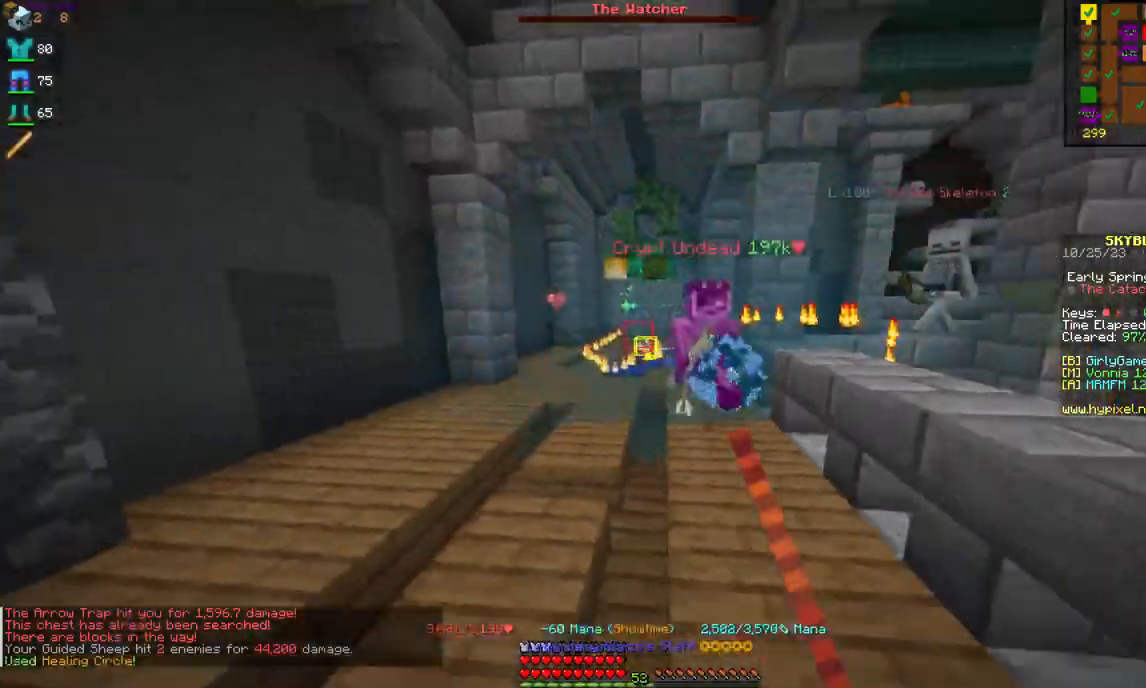
{"keys": ["d", "s"], "mouse": ["left", "right"], "events": [[184, "mouse_left", "up"], [234, "a", "up"], [317, "d", "down"], [350, "mouse_left", "down"]]}
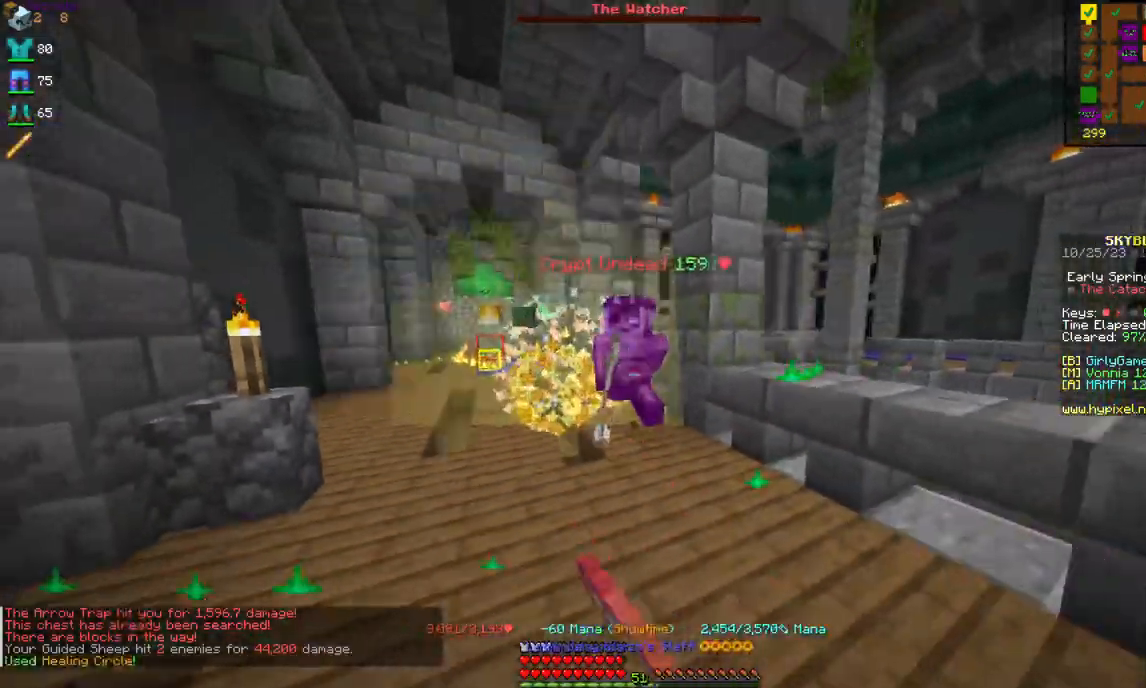
{"keys": ["s"], "mouse": ["left", "right"], "events": [[267, "d", "up"]]}
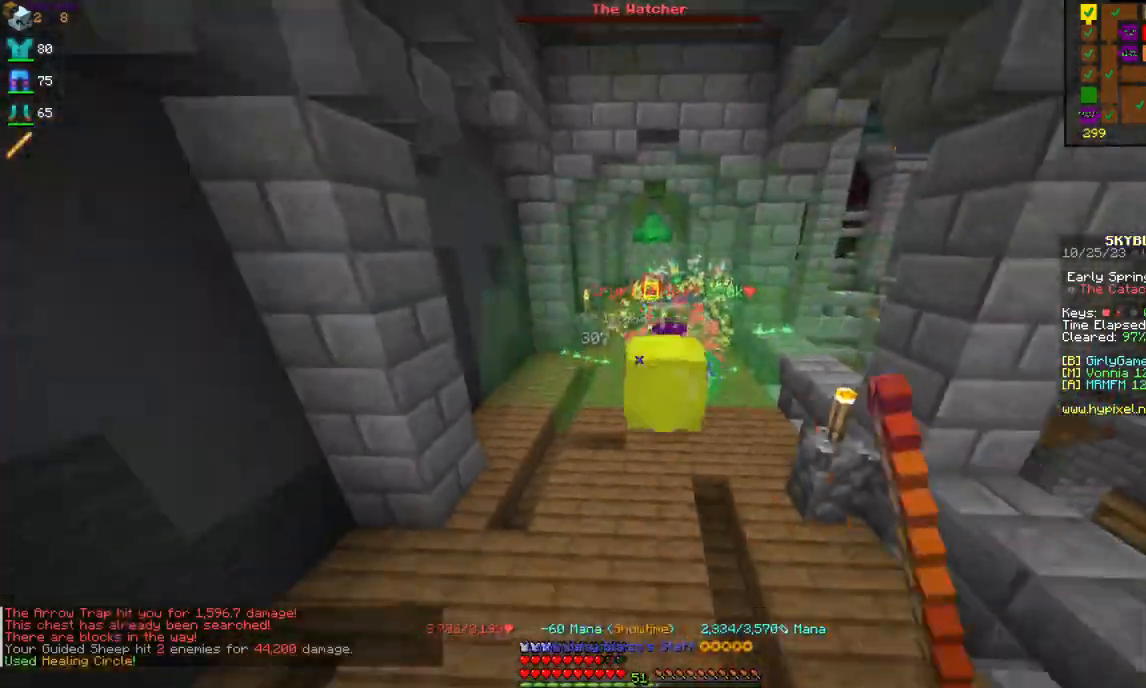
{"keys": ["s"], "mouse": ["left", "right"], "events": [[367, "d", "down"], [500, "d", "up"]]}